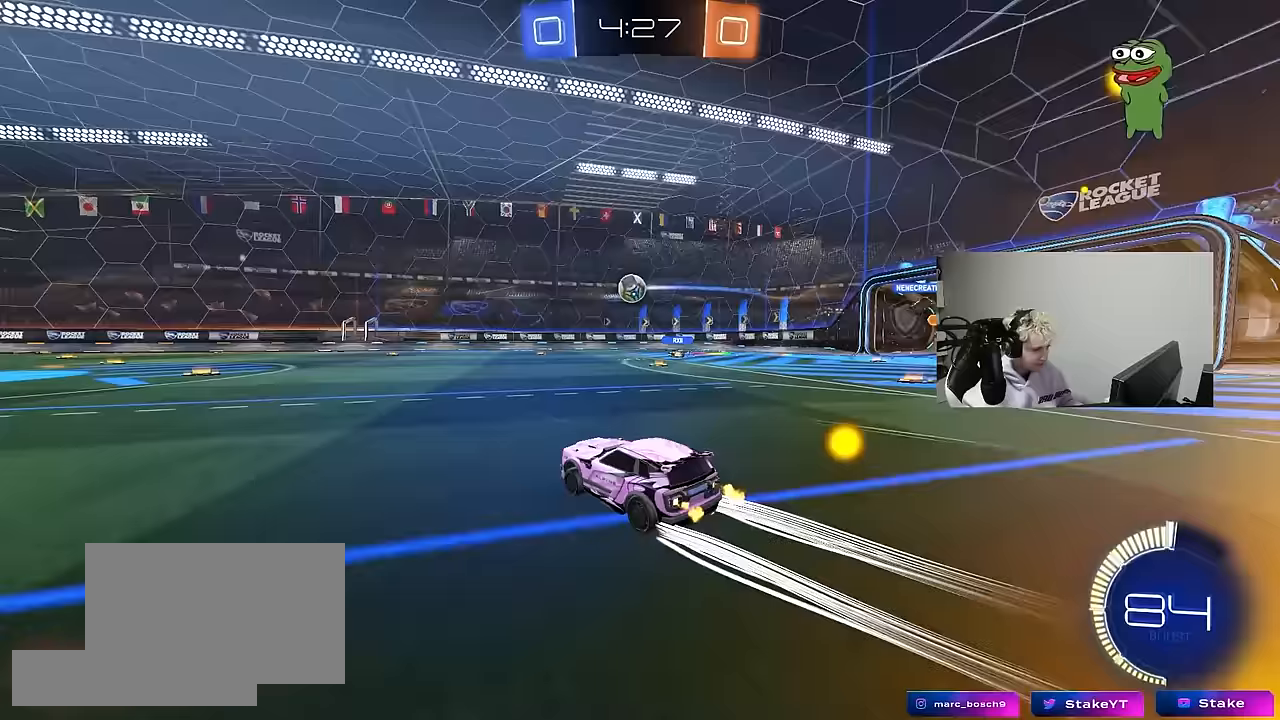
Gameplay with keyboard and mouse; each line is a JSON object with the keys and mouse buttons held at the frame after it. "events" lists presses ("down") and releases ("up") of "1", "2", "3", "4", "5", "a", "alt", "c", "caps_lock", "ctrl", "d", "e", "f", "g", "q", "r", "s", "shift", "space", "t", "tab", "v", "w", "x", "z", "mouse_left", "mouse_wheel" and "mouse_right" between this image and that frame as [ms after this image, input, new state], when the widget could be followed in between. "mouse_left", "mouse_wheel", "mouse_right" = the "left", "wheel", "right" buttons of the "mouse" list. No other keys are recorded. "wheel" means that the mouse wheel is clicked or scrolled. "mouse_move" is the direction in which the mouse moves at that frame (one of eight, or "still"), when it could be read.
{"keys": ["d", "w"], "mouse": [], "mouse_move": "still", "events": [[117, "shift", "up"]]}
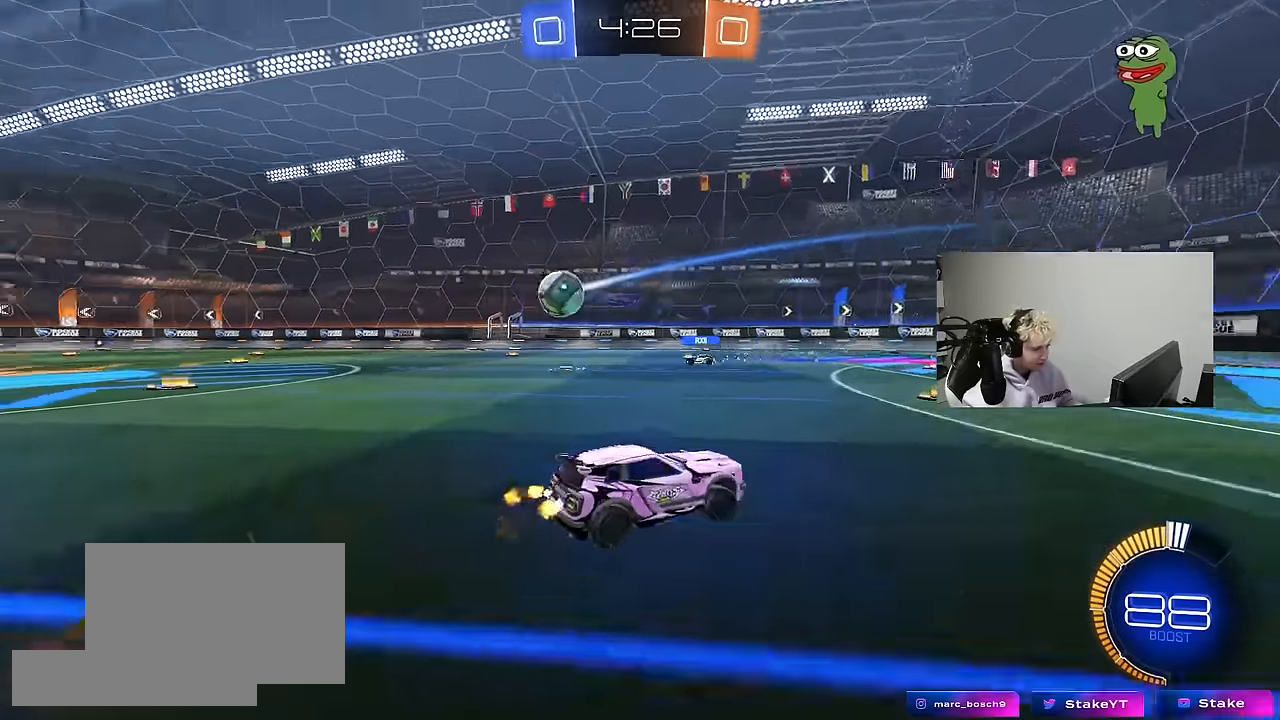
{"keys": ["shift", "w"], "mouse": [], "mouse_move": "still", "events": [[233, "d", "up"], [333, "d", "down"], [383, "shift", "down"], [467, "d", "up"]]}
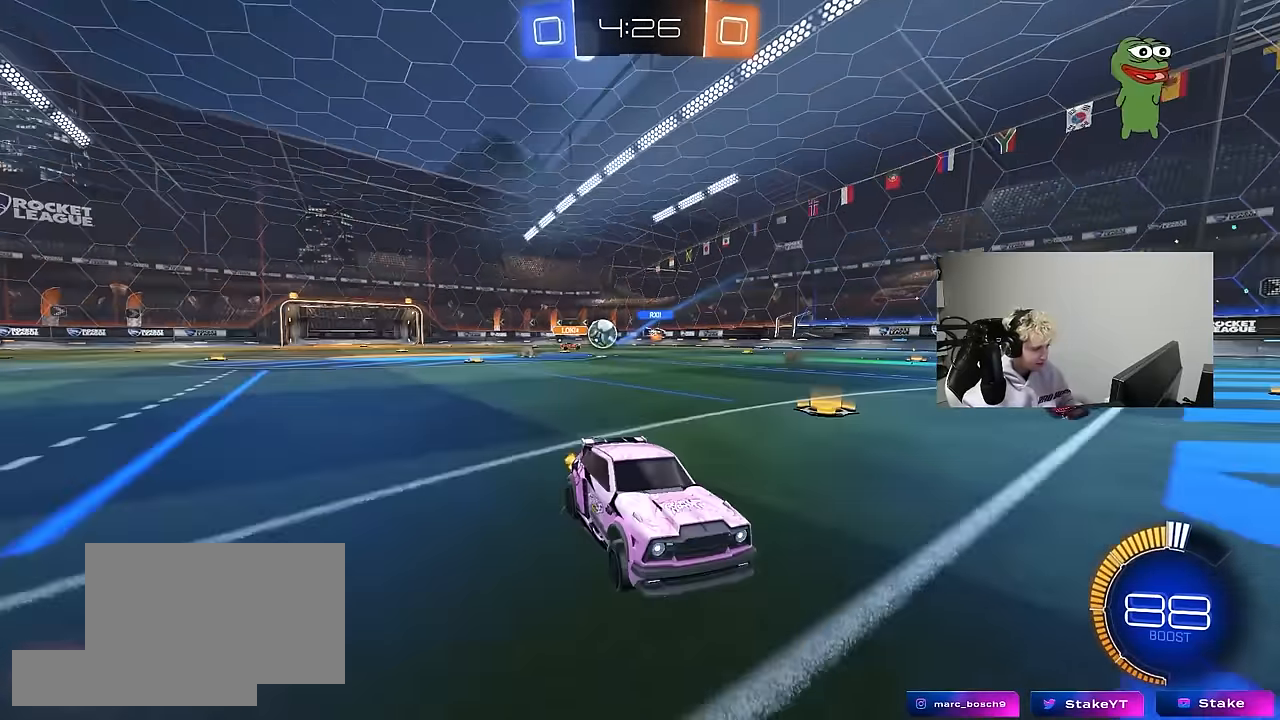
{"keys": ["a", "w"], "mouse": [], "mouse_move": "still", "events": [[17, "shift", "up"], [117, "a", "down"], [200, "shift", "down"], [350, "shift", "up"]]}
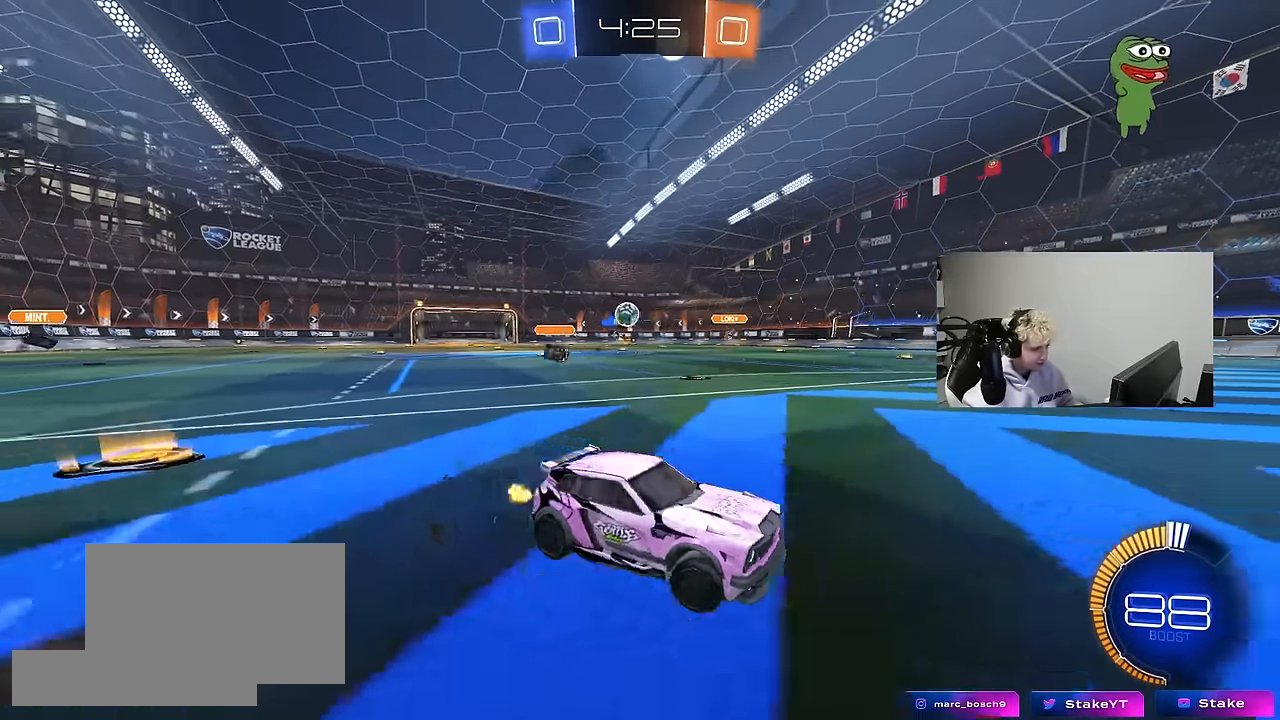
{"keys": ["a", "w"], "mouse": ["left"], "mouse_move": "still", "events": [[33, "shift", "down"], [133, "shift", "up"], [400, "mouse_left", "down"]]}
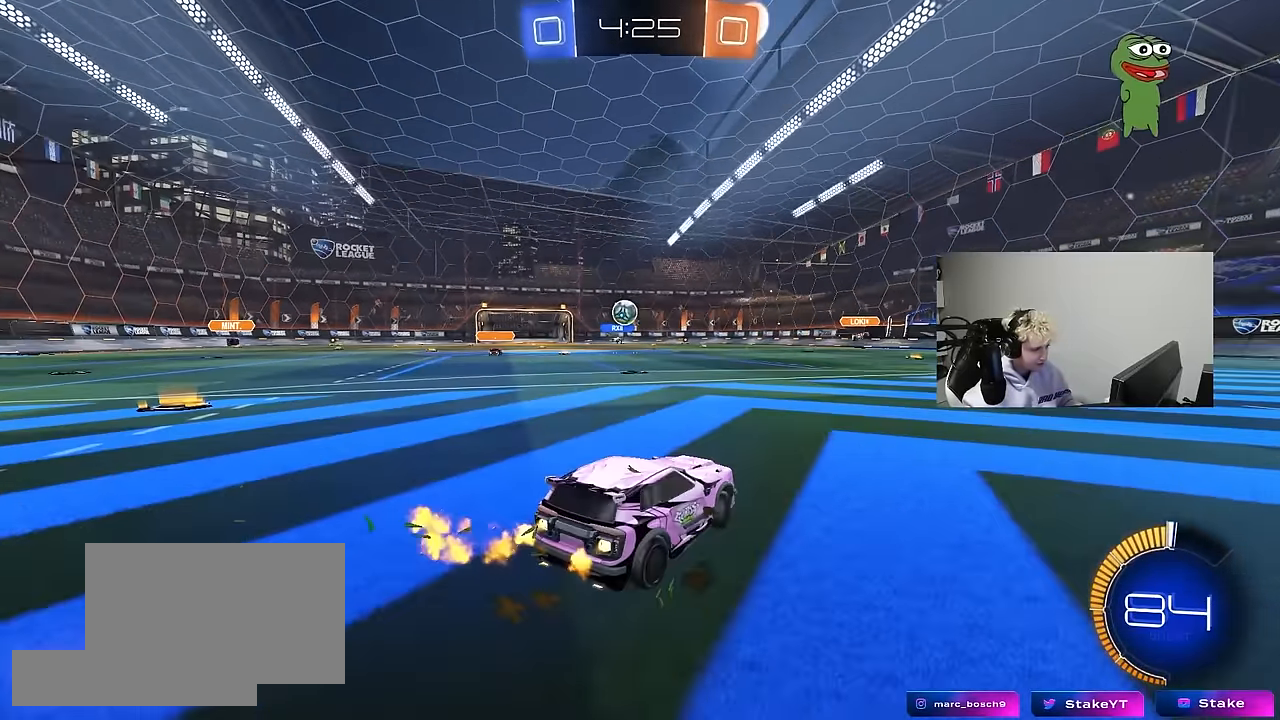
{"keys": ["a", "w"], "mouse": ["left"], "mouse_move": "down", "events": [[133, "a", "up"], [333, "a", "down"]]}
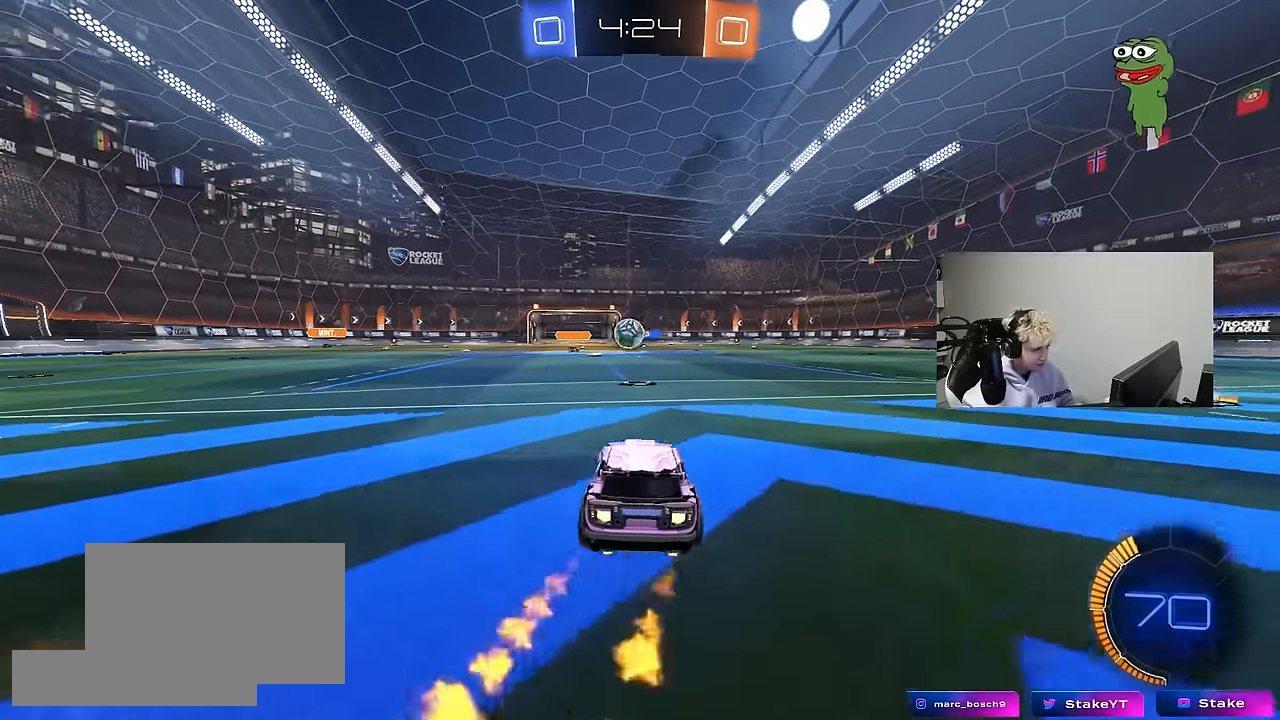
{"keys": ["w"], "mouse": [], "mouse_move": "still", "events": [[17, "a", "up"], [117, "mouse_left", "up"], [350, "a", "down"], [433, "a", "up"]]}
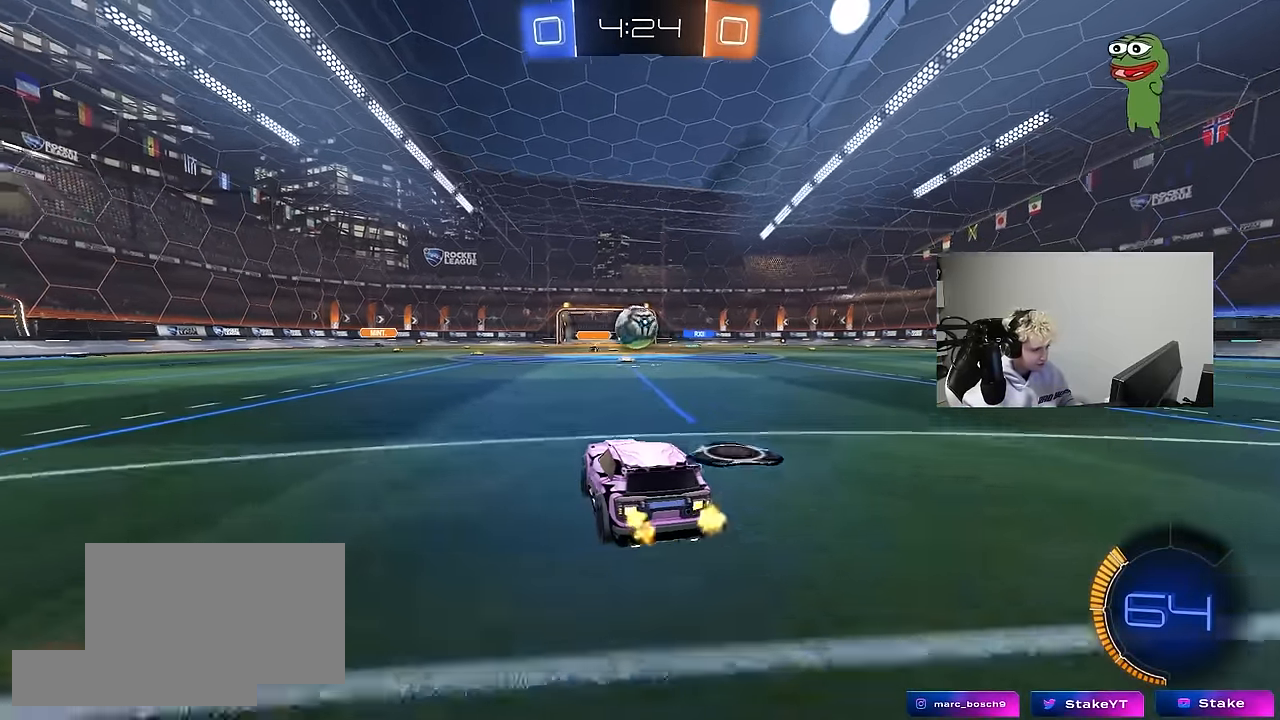
{"keys": ["w"], "mouse": [], "mouse_move": "still", "events": [[117, "d", "down"], [167, "d", "up"], [450, "a", "down"], [500, "a", "up"]]}
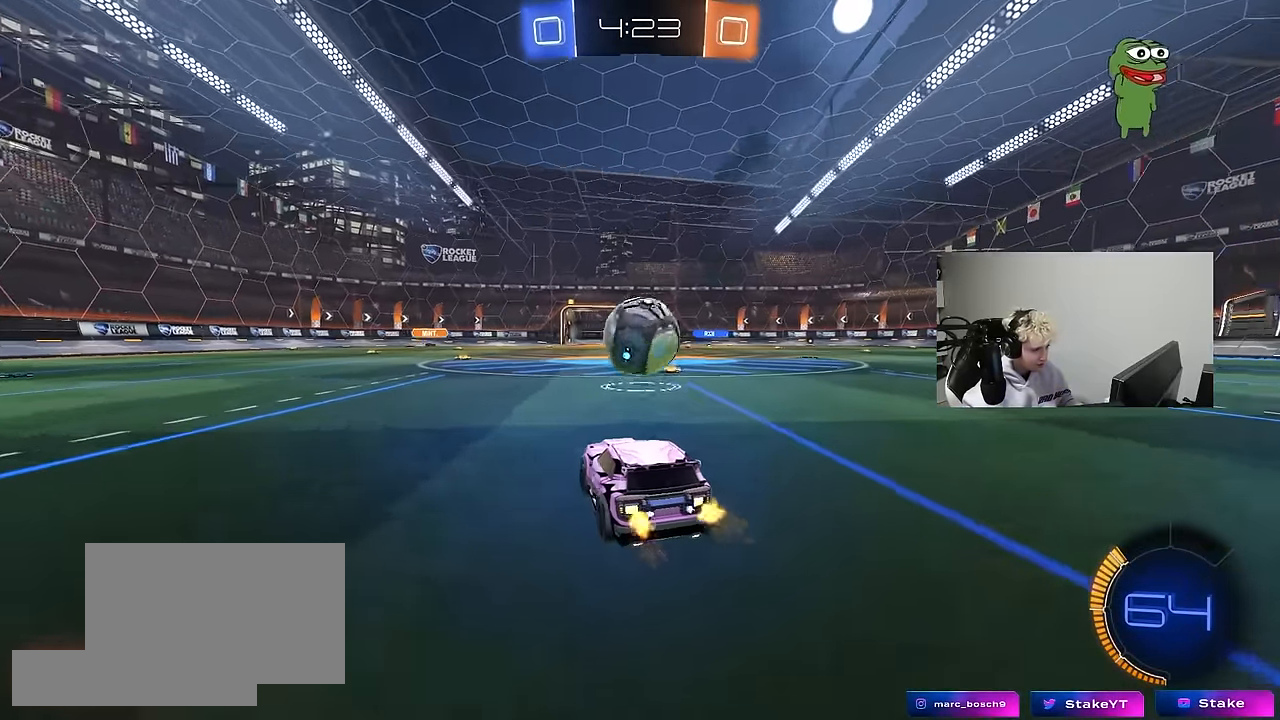
{"keys": ["a"], "mouse": [], "mouse_move": "still", "events": [[100, "d", "down"], [100, "mouse_left", "down"], [150, "mouse_left", "up"], [283, "d", "up"], [333, "a", "down"], [467, "w", "up"]]}
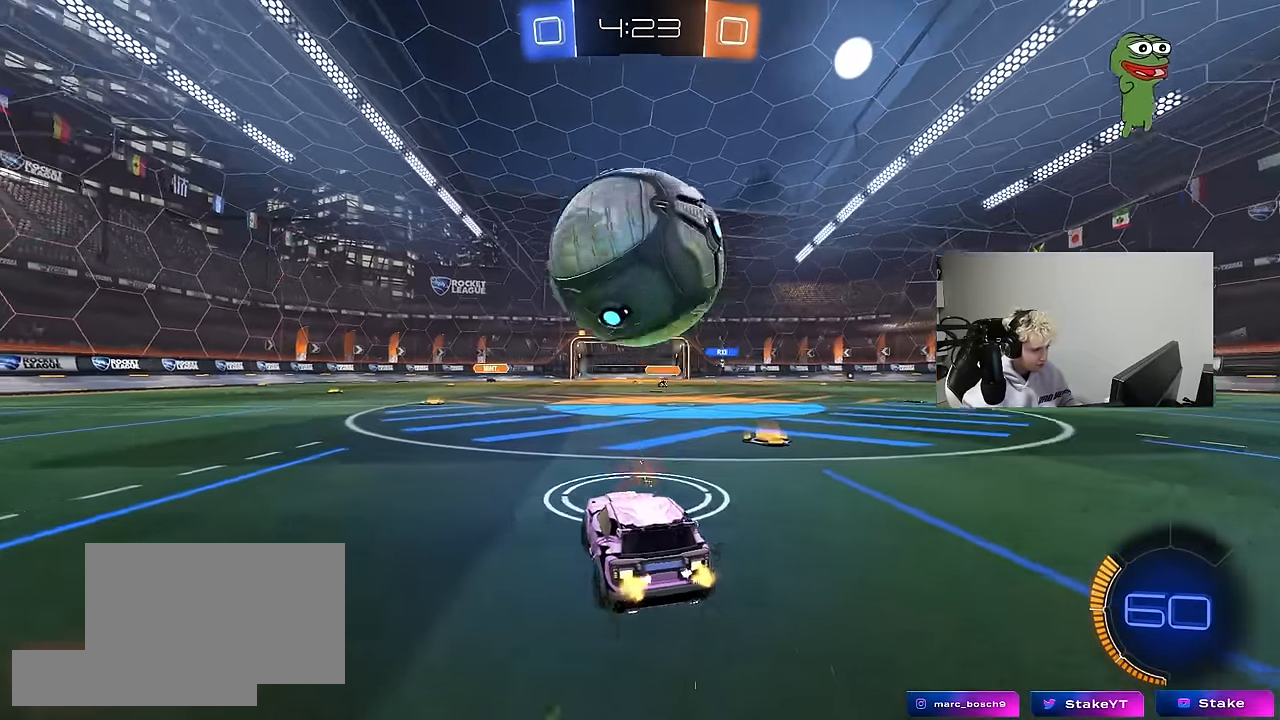
{"keys": ["d", "s"], "mouse": ["left"], "events": [[17, "a", "up"], [67, "d", "down"], [67, "mouse_left", "down"], [67, "mouse_right", "down"], [117, "s", "down"], [150, "mouse_left", "up"], [250, "d", "up"], [250, "s", "up"], [300, "mouse_left", "down"], [300, "mouse_right", "up"], [350, "mouse_right", "down"], [400, "s", "down"], [433, "mouse_left", "up"], [483, "d", "down"], [483, "mouse_left", "down"], [483, "mouse_right", "up"]]}
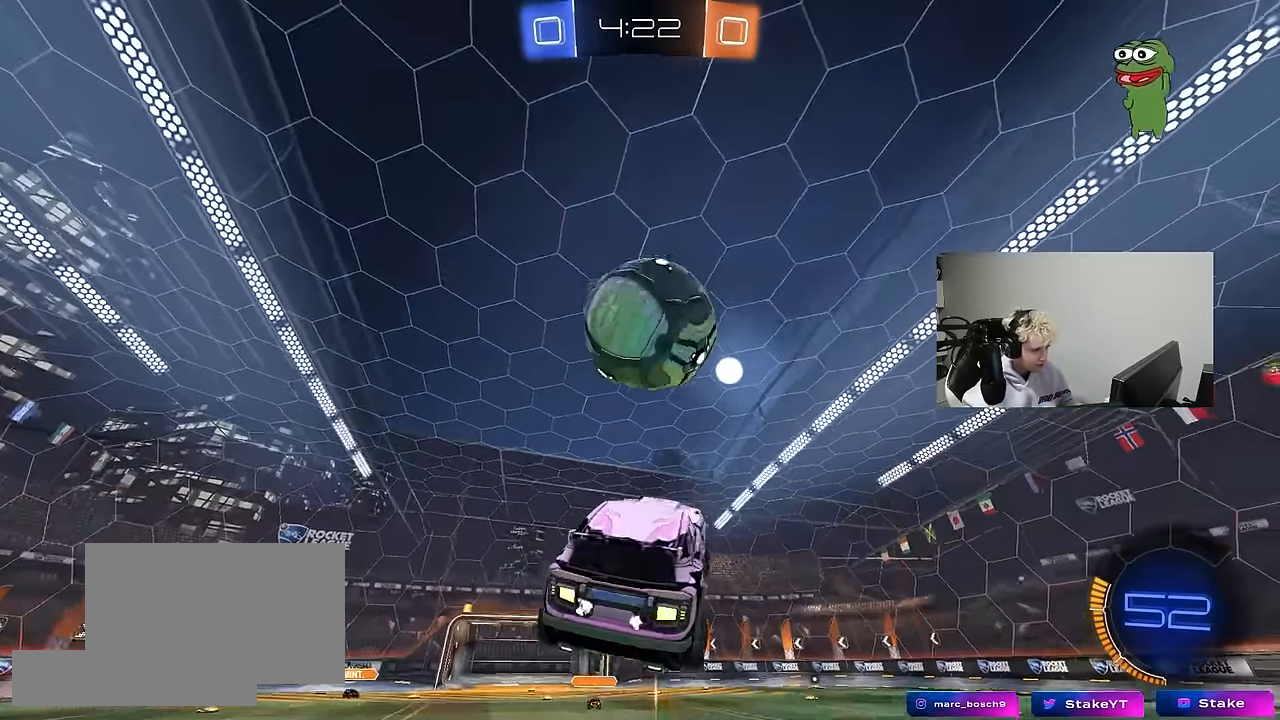
{"keys": [], "mouse": [], "mouse_move": "up-left", "events": [[33, "d", "up"], [33, "s", "up"], [83, "a", "down"], [167, "w", "down"], [317, "mouse_left", "up"], [400, "a", "up"], [400, "mouse_left", "down"], [400, "w", "up"], [500, "mouse_left", "up"]]}
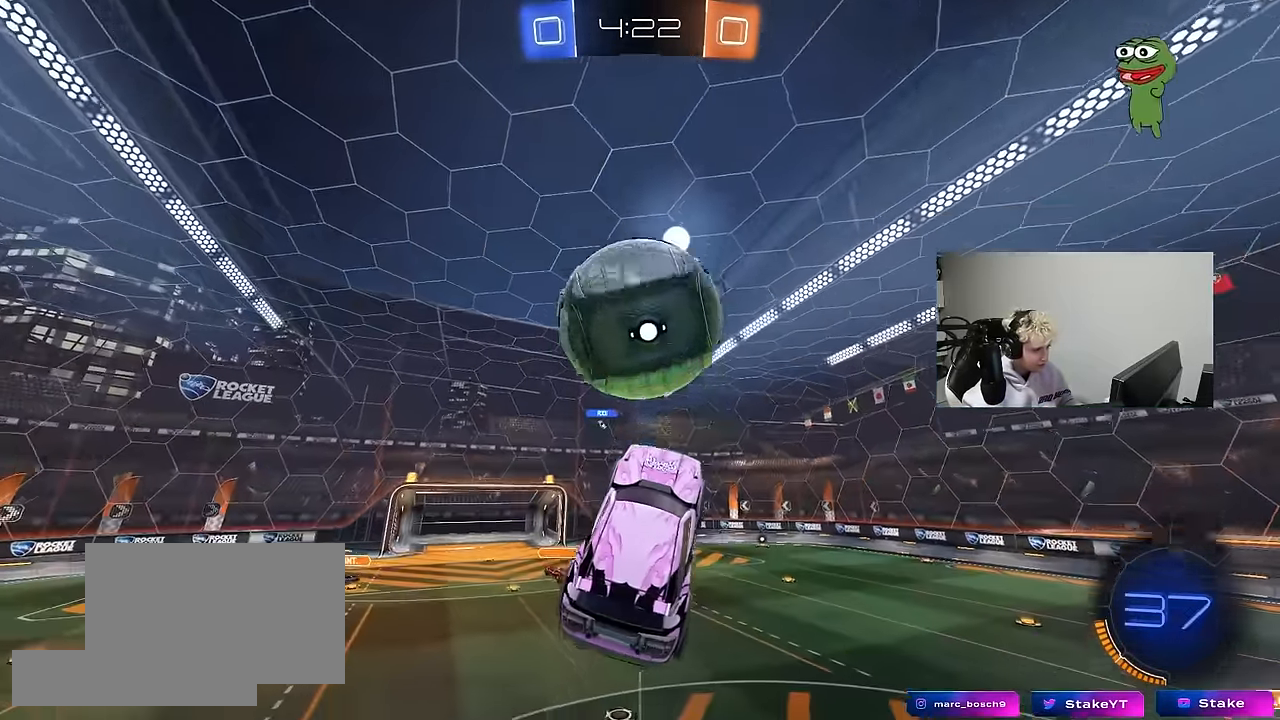
{"keys": ["a", "shift", "w"], "mouse": ["left"], "mouse_move": "still", "events": [[50, "d", "down"], [133, "mouse_left", "down"], [183, "s", "down"], [233, "a", "down"], [233, "shift", "down"], [283, "d", "up"], [383, "s", "up"], [467, "w", "down"]]}
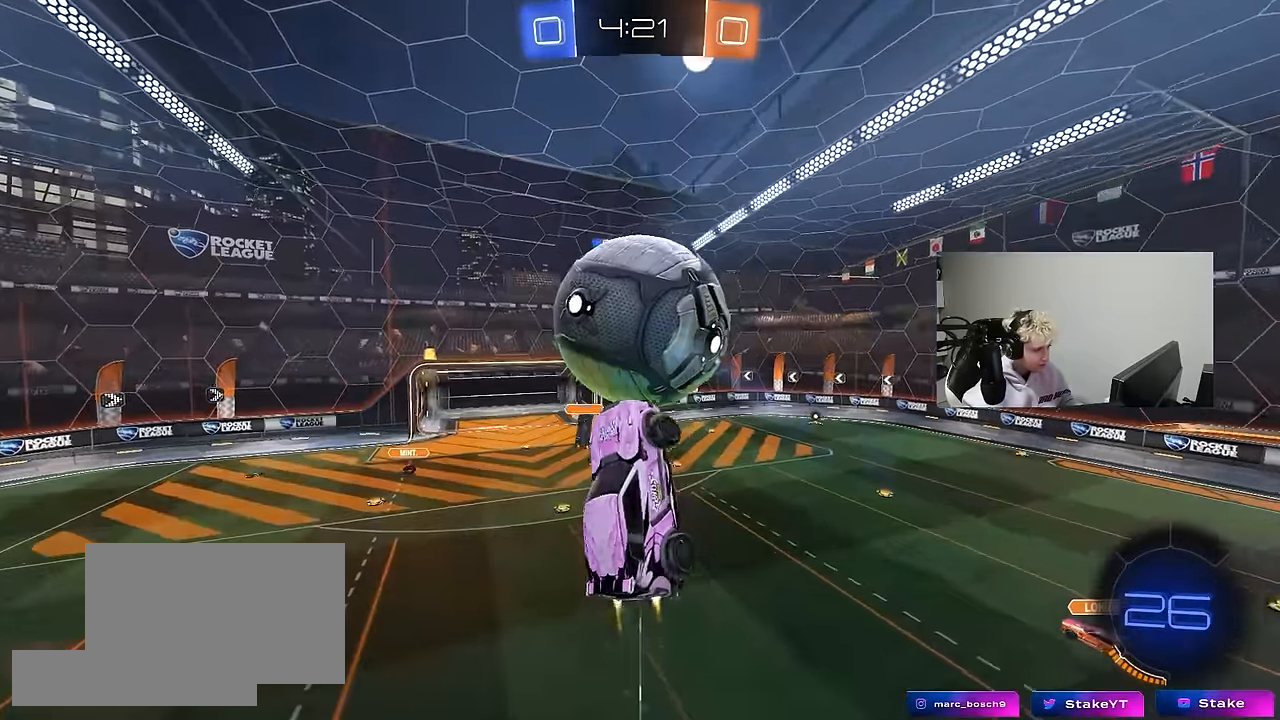
{"keys": ["a", "shift"], "mouse": ["left"], "mouse_move": "still", "events": [[17, "shift", "up"], [250, "d", "down"], [350, "d", "up"], [350, "shift", "down"], [350, "w", "up"]]}
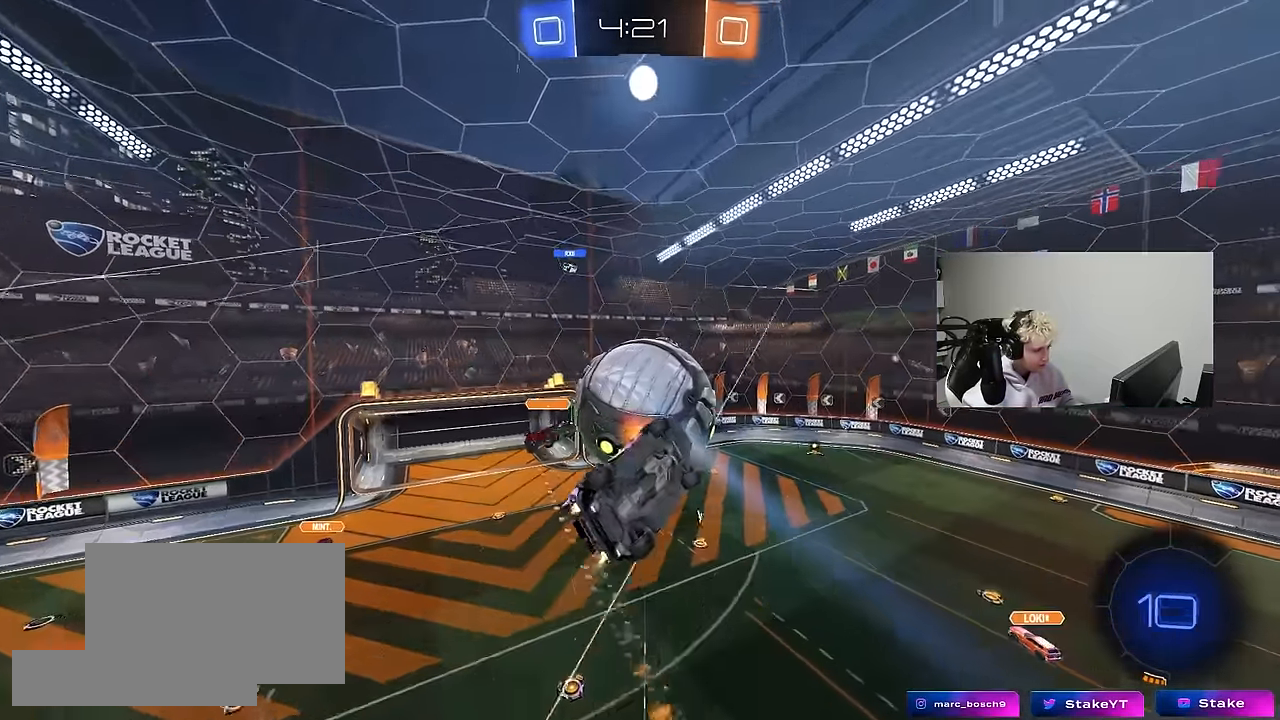
{"keys": ["a", "shift"], "mouse": [], "mouse_move": "still", "events": [[33, "mouse_left", "up"], [83, "d", "down"], [83, "mouse_left", "down"], [83, "s", "down"], [117, "shift", "up"], [167, "a", "up"], [267, "s", "up"], [317, "mouse_left", "up"], [317, "shift", "down"], [367, "a", "down"], [367, "d", "up"]]}
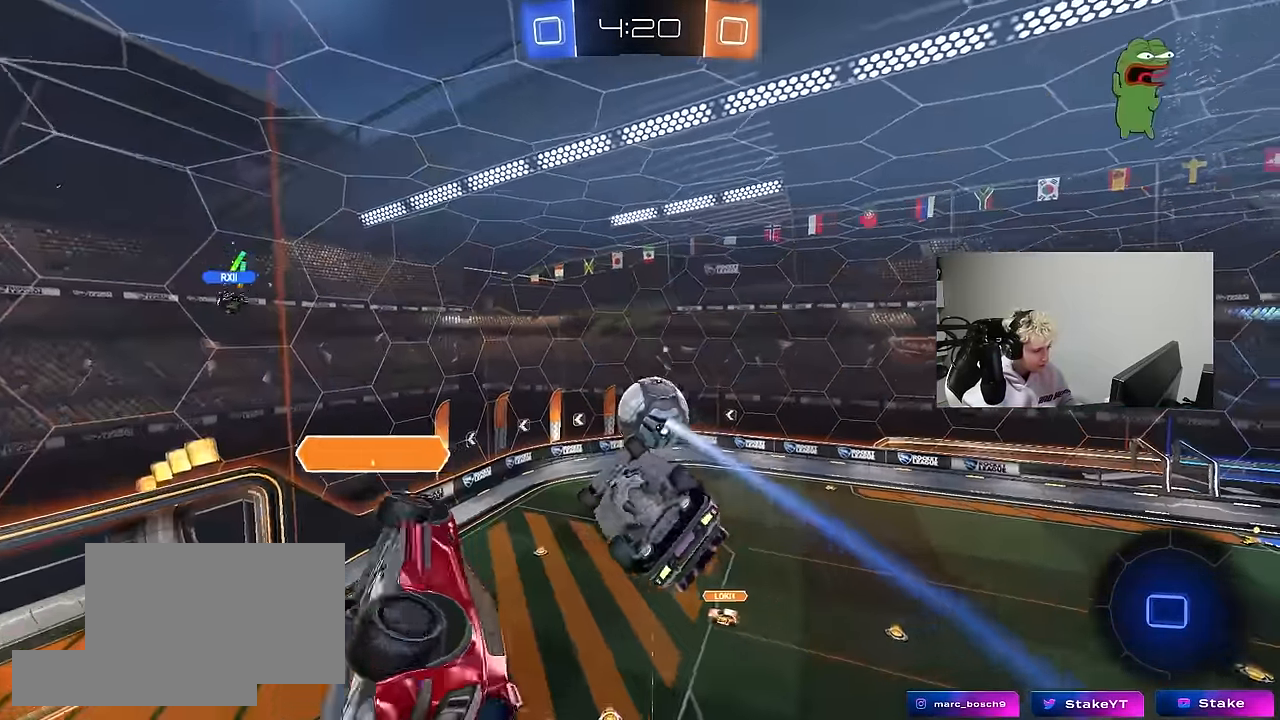
{"keys": ["a", "shift"], "mouse": [], "mouse_move": "still", "events": []}
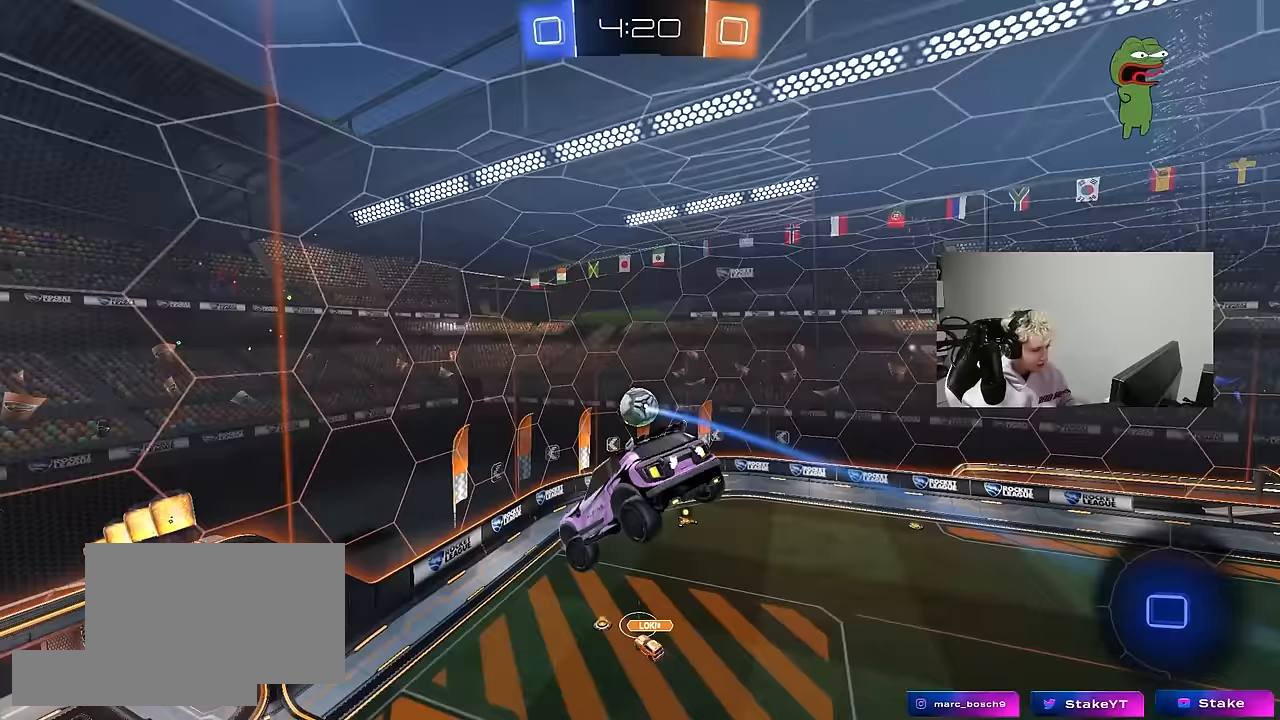
{"keys": ["a", "shift"], "mouse": [], "mouse_move": "still", "events": [[200, "w", "down"], [483, "w", "up"]]}
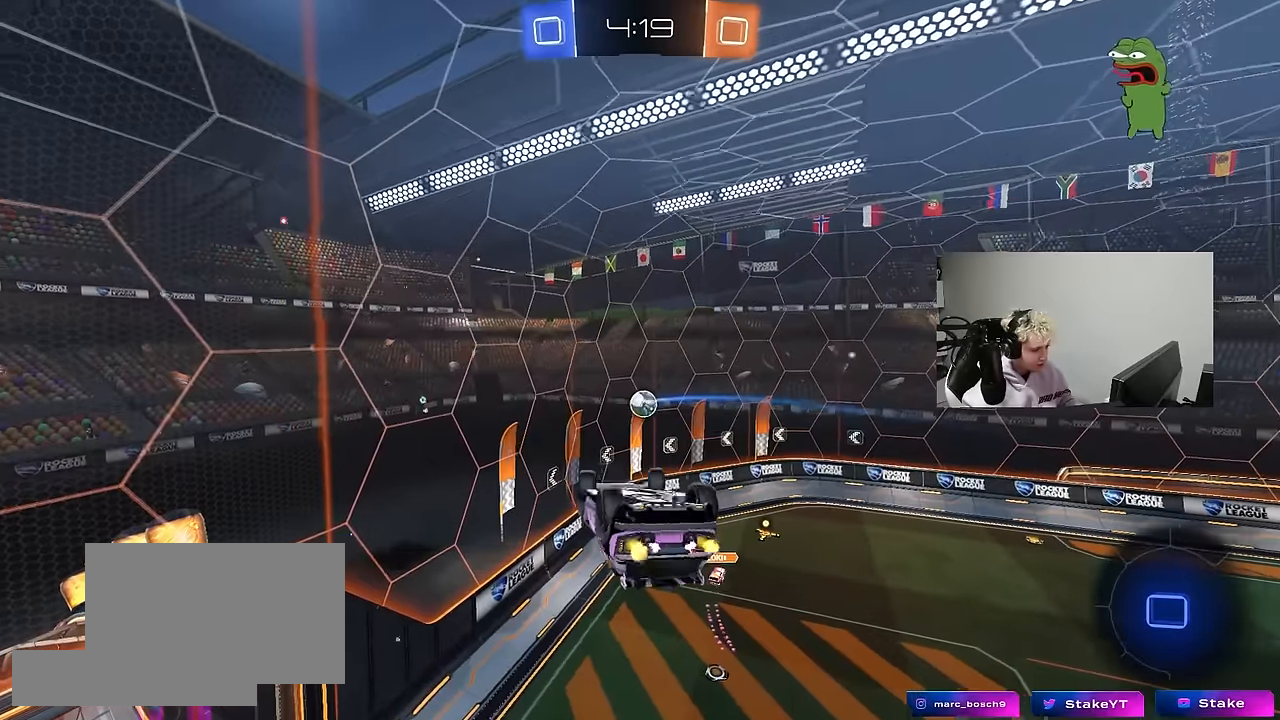
{"keys": [], "mouse": ["left"], "mouse_move": "still", "events": [[33, "shift", "up"], [167, "a", "up"], [217, "mouse_left", "down"], [217, "s", "down"], [317, "d", "down"], [400, "d", "up"], [450, "s", "up"]]}
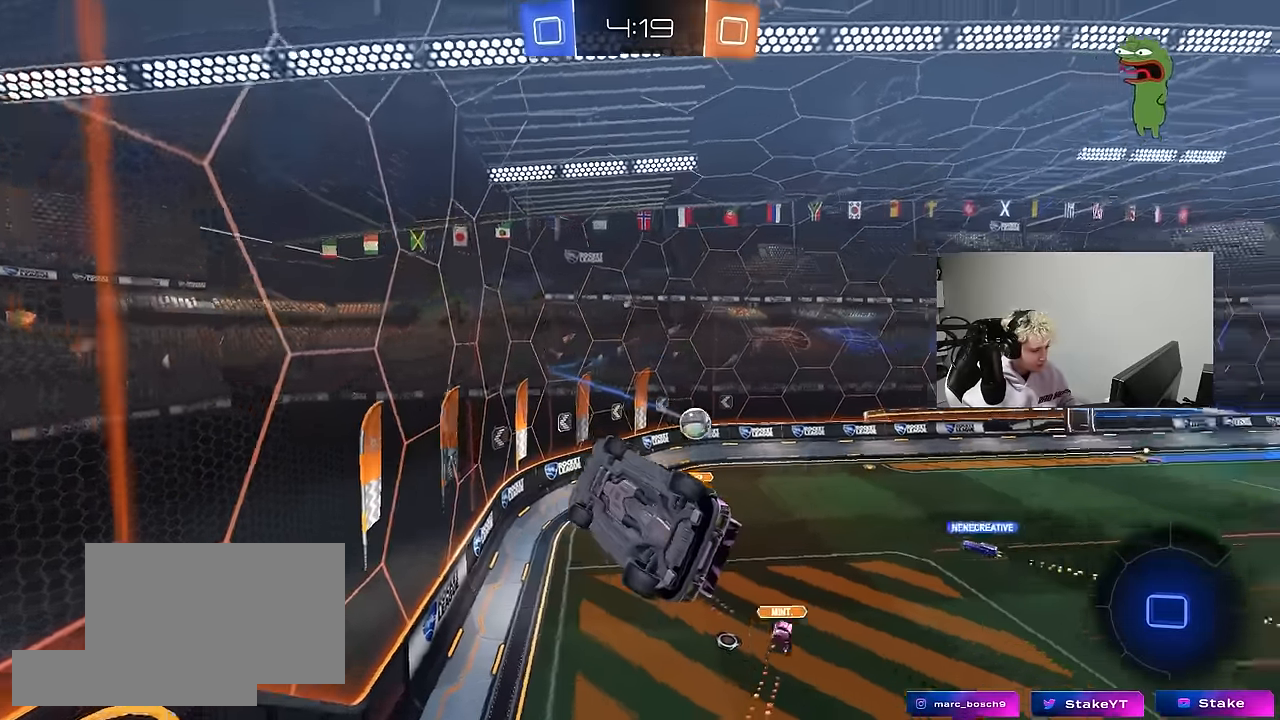
{"keys": [], "mouse": [], "mouse_move": "still", "events": [[100, "s", "down"], [150, "d", "down"], [183, "a", "down"], [183, "d", "up"], [183, "s", "up"], [183, "shift", "down"], [233, "mouse_left", "up"], [283, "a", "up"], [283, "shift", "up"]]}
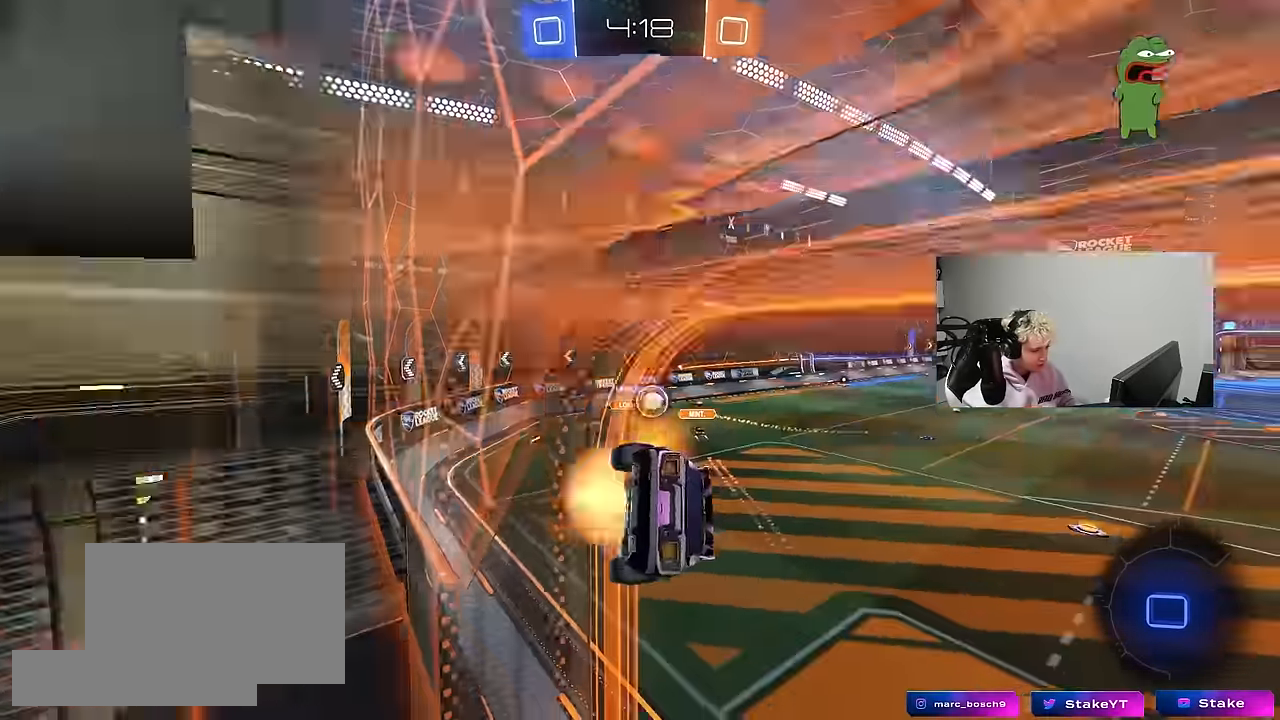
{"keys": ["a", "w"], "mouse": [], "mouse_move": "still", "events": [[17, "a", "down"], [17, "mouse_right", "down"], [67, "shift", "down"], [117, "s", "down"], [200, "mouse_right", "up"], [250, "s", "up"], [383, "shift", "up"], [433, "w", "down"]]}
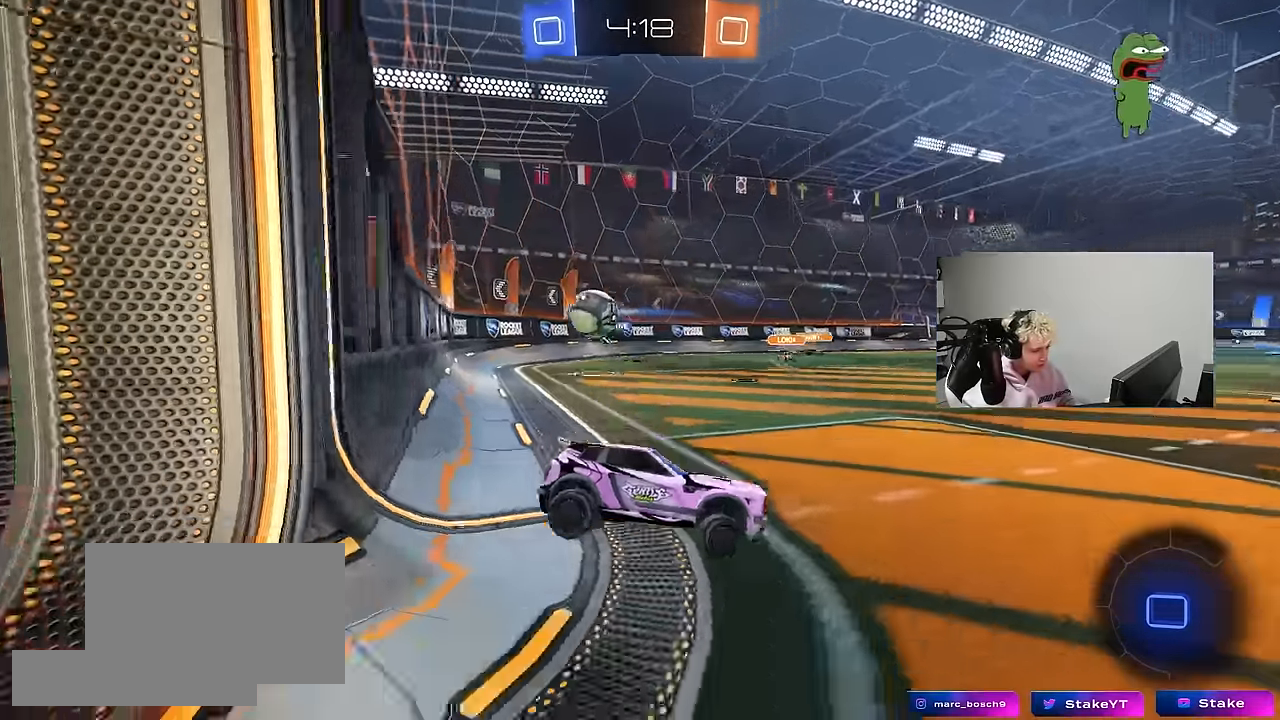
{"keys": ["a", "w"], "mouse": [], "mouse_move": "still", "events": [[33, "mouse_right", "down"], [133, "mouse_right", "up"]]}
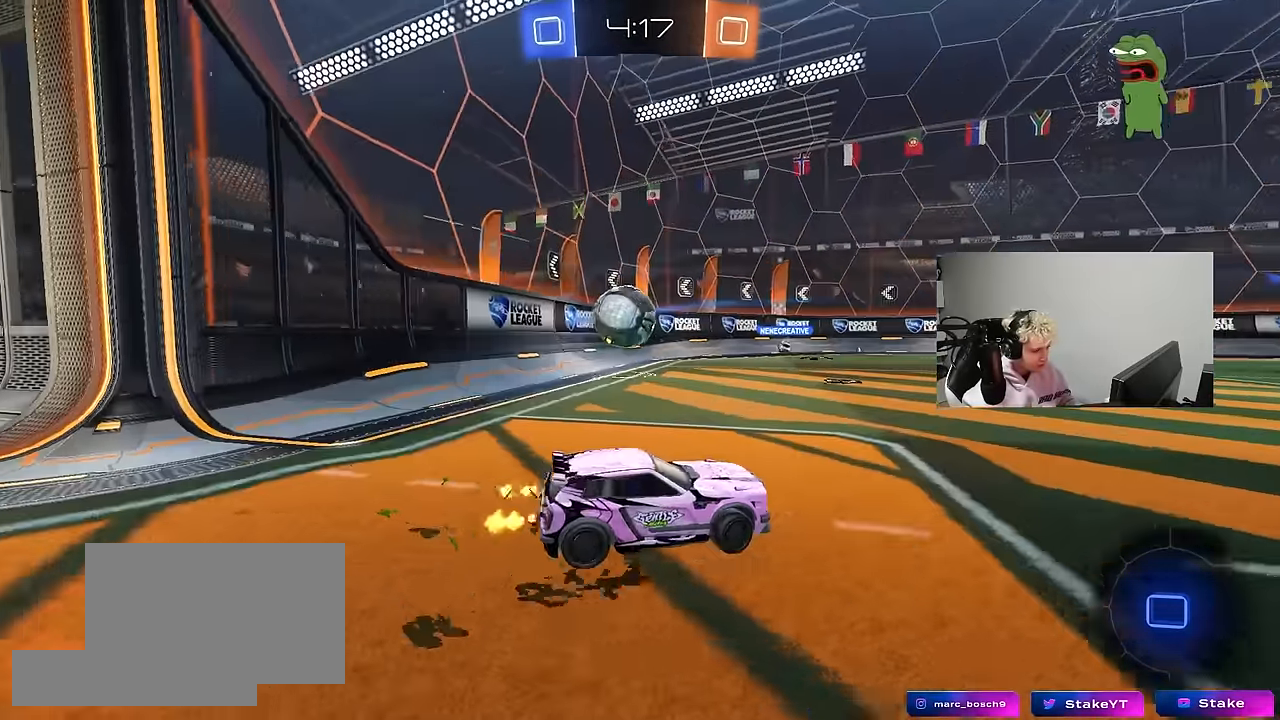
{"keys": ["a"], "mouse": [], "mouse_move": "up", "events": [[50, "a", "up"], [100, "a", "down"], [233, "mouse_right", "down"], [233, "w", "up"], [283, "s", "down"], [333, "mouse_right", "up"], [417, "a", "up"], [417, "s", "up"], [467, "a", "down"]]}
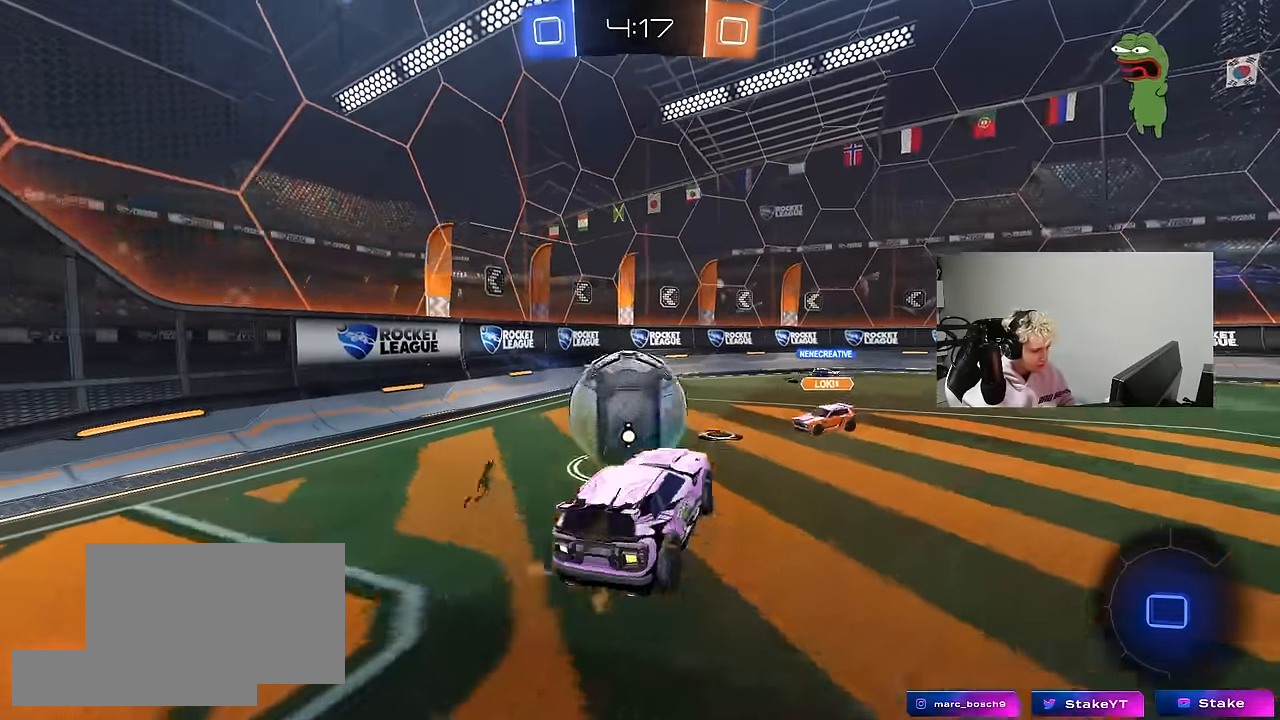
{"keys": ["d", "s"], "mouse": [], "mouse_move": "still", "events": [[67, "a", "up"], [150, "d", "down"], [150, "w", "down"], [200, "d", "up"], [300, "w", "up"], [350, "d", "down"], [433, "s", "down"]]}
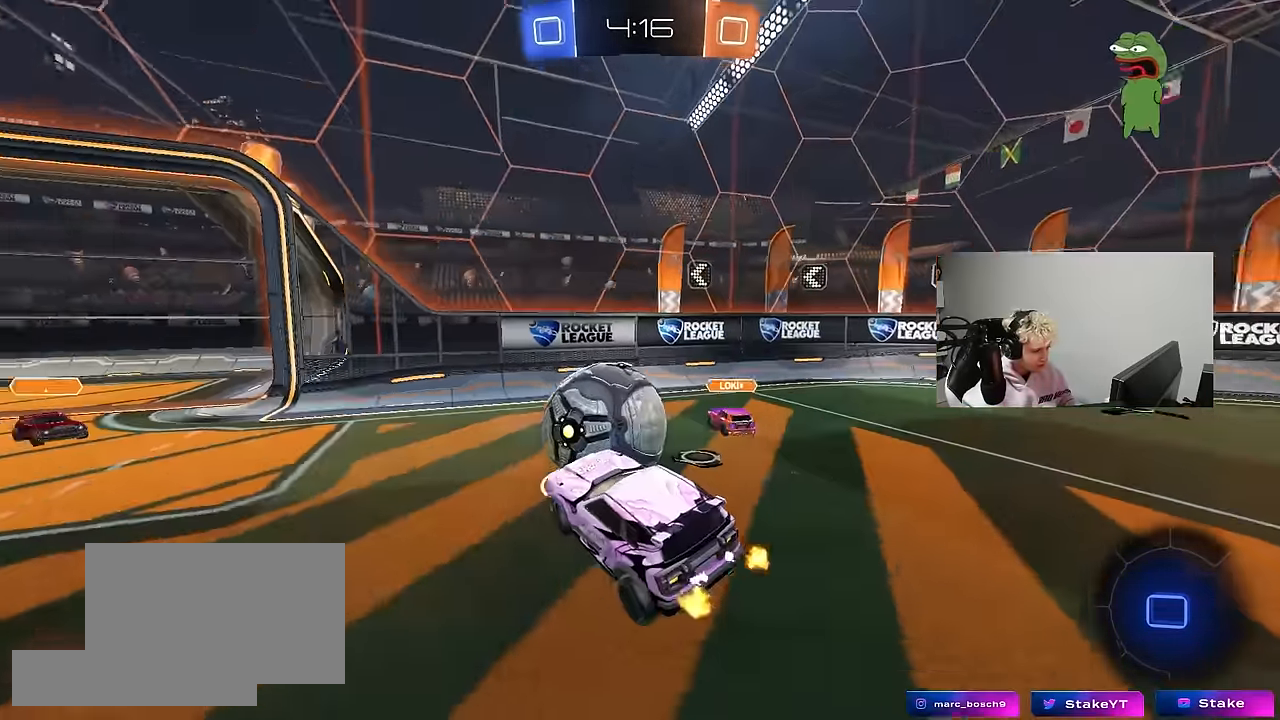
{"keys": ["s"], "mouse": ["right"], "mouse_move": "still", "events": [[33, "d", "up"], [33, "s", "up"], [33, "shift", "down"], [83, "d", "down"], [83, "shift", "up"], [217, "w", "down"], [367, "d", "up"], [400, "w", "up"], [450, "mouse_right", "down"], [450, "s", "down"]]}
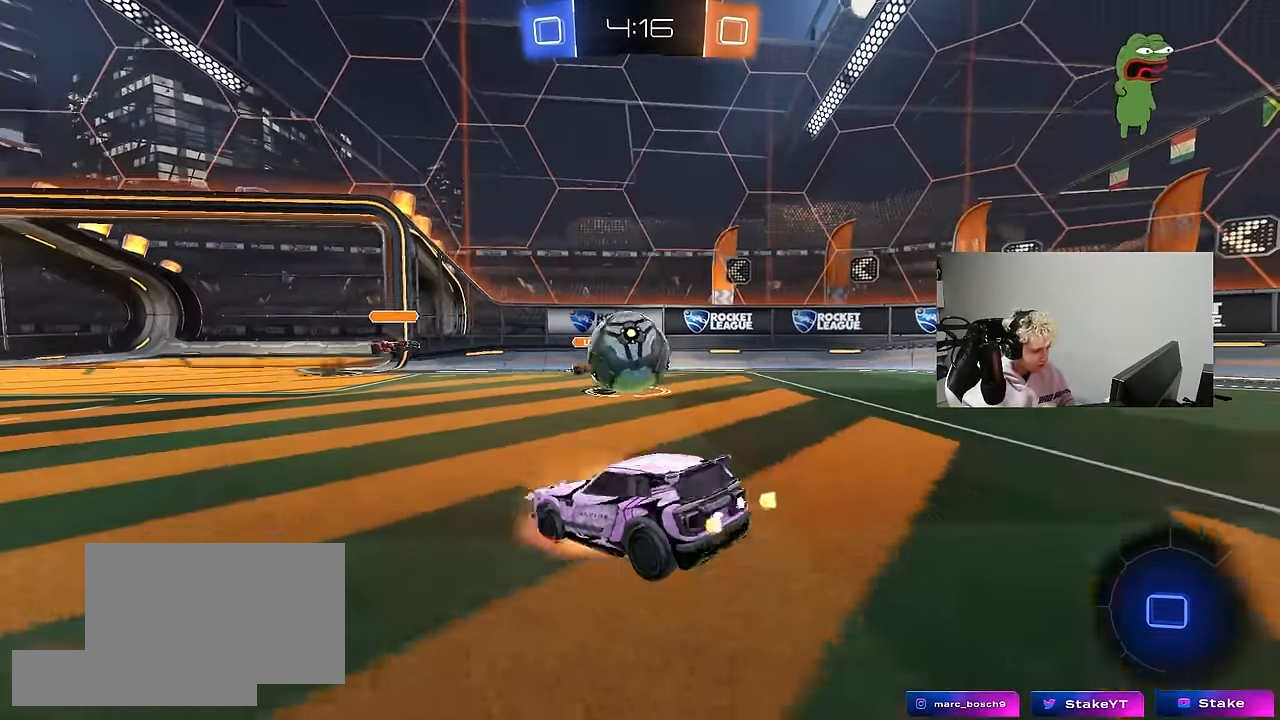
{"keys": [], "mouse": [], "mouse_move": "still", "events": [[50, "mouse_right", "up"], [150, "mouse_right", "down"], [233, "mouse_right", "up"], [417, "s", "up"]]}
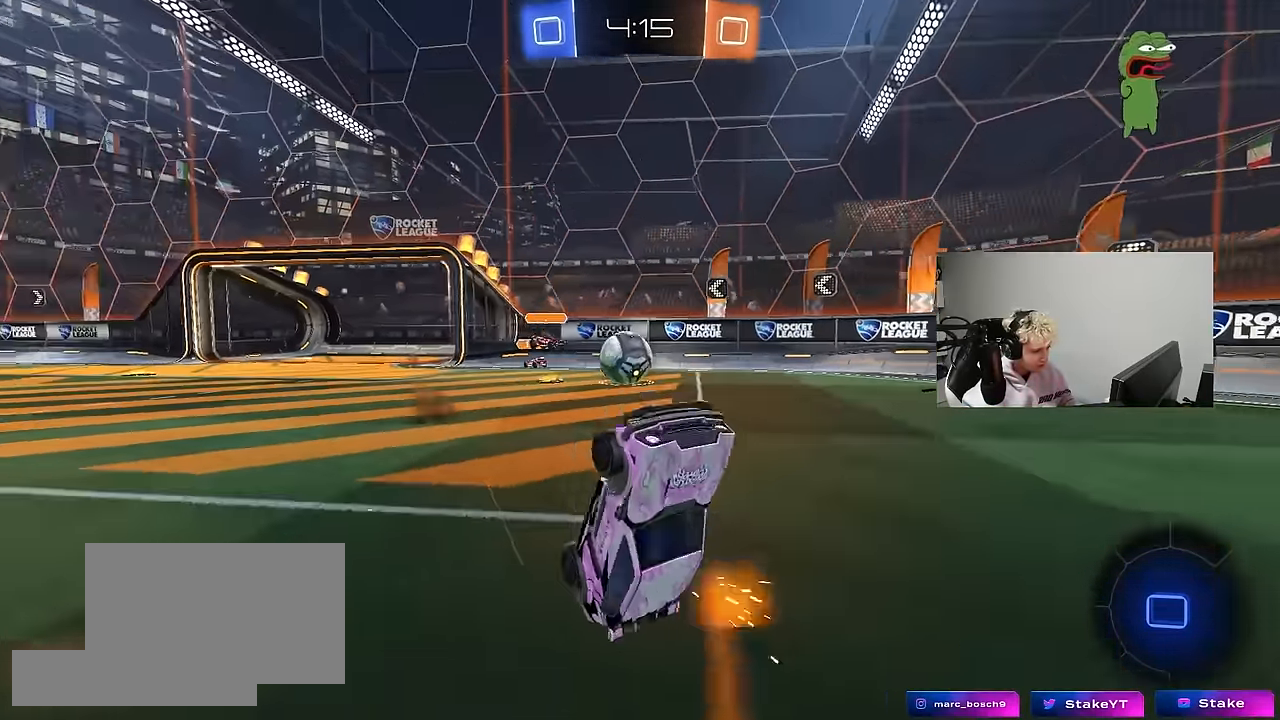
{"keys": ["a", "shift", "w"], "mouse": [], "mouse_move": "still", "events": [[17, "a", "down"], [17, "shift", "down"], [17, "w", "down"], [250, "space", "down"], [433, "space", "up"]]}
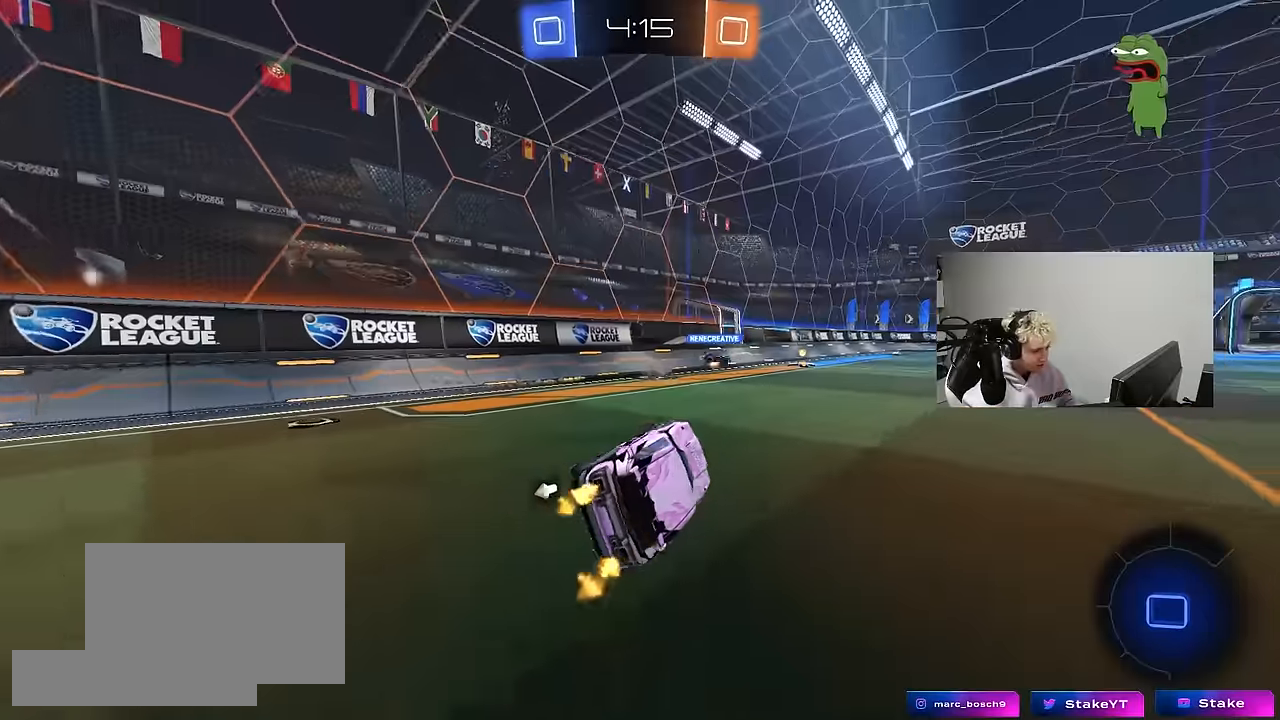
{"keys": ["w"], "mouse": ["left", "right"], "mouse_move": "still", "events": [[33, "shift", "up"], [216, "a", "up"], [266, "d", "down"], [450, "d", "up"], [450, "mouse_left", "down"], [450, "mouse_right", "down"]]}
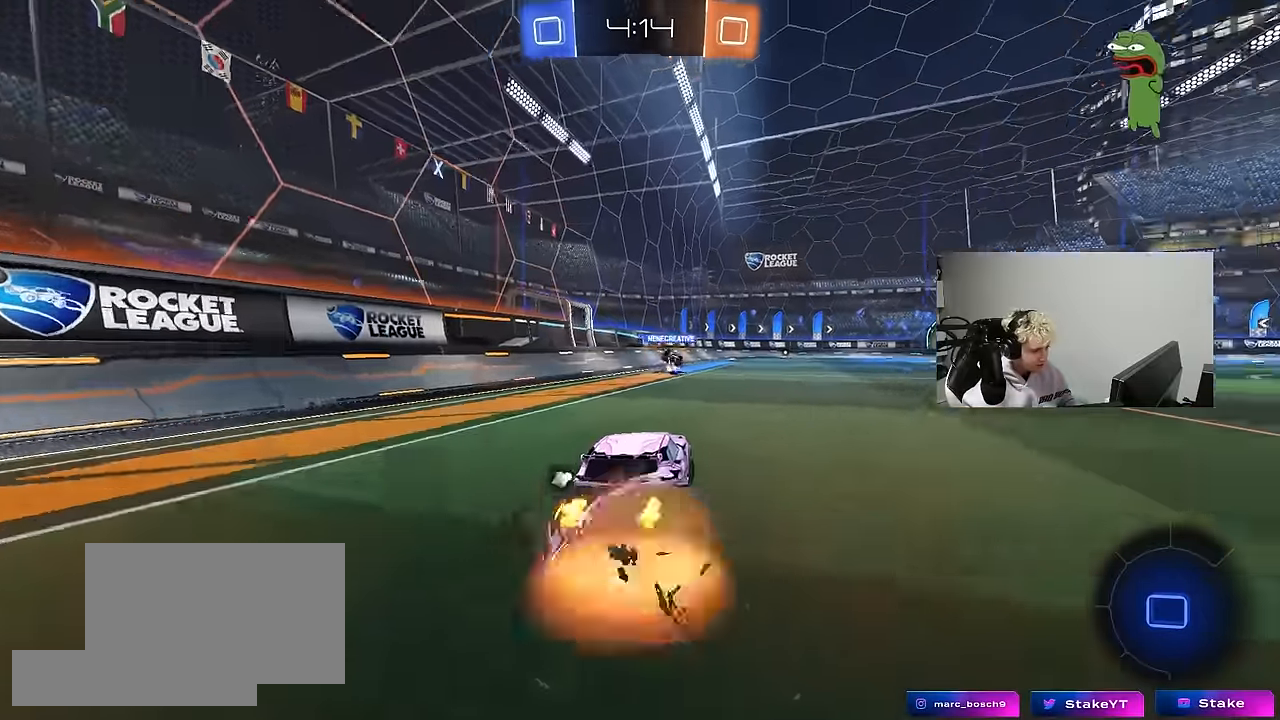
{"keys": ["d", "w"], "mouse": [], "mouse_move": "still", "events": [[50, "mouse_right", "up"], [100, "mouse_right", "down"], [133, "mouse_left", "up"], [283, "mouse_right", "up"], [466, "d", "down"]]}
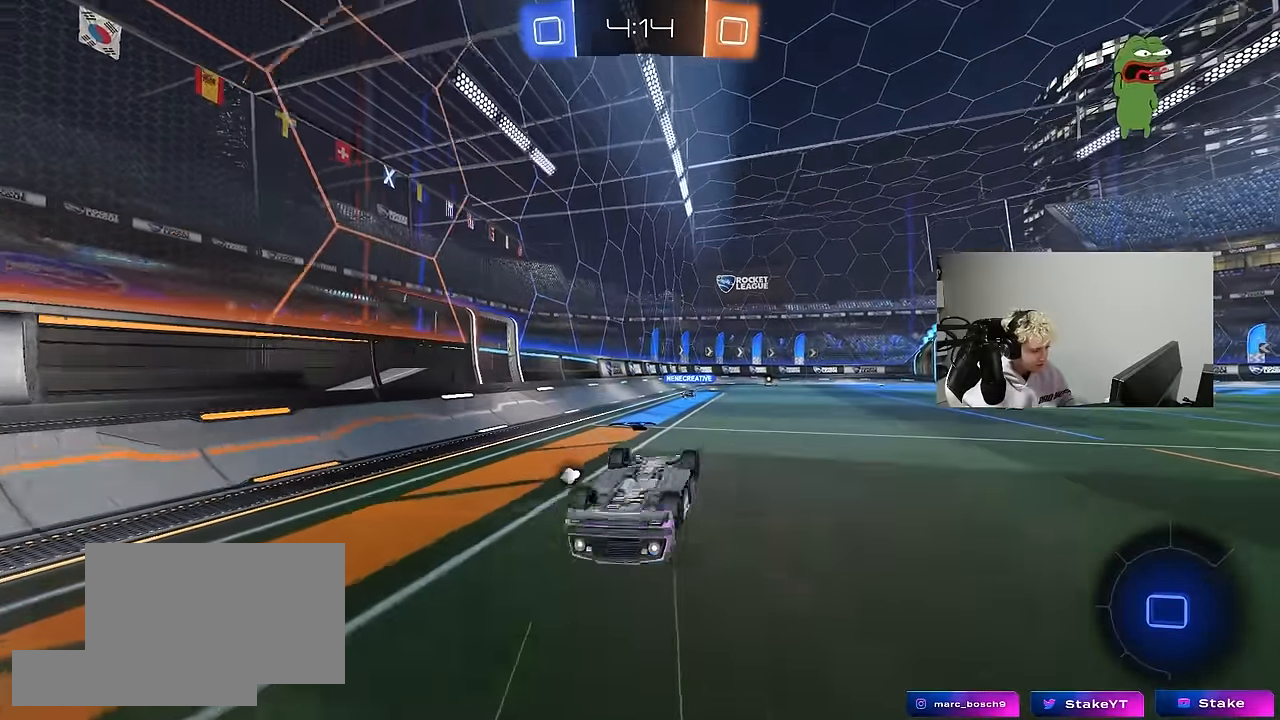
{"keys": [], "mouse": [], "mouse_move": "still", "events": [[16, "w", "up"], [66, "shift", "down"], [200, "shift", "up"], [250, "d", "up"]]}
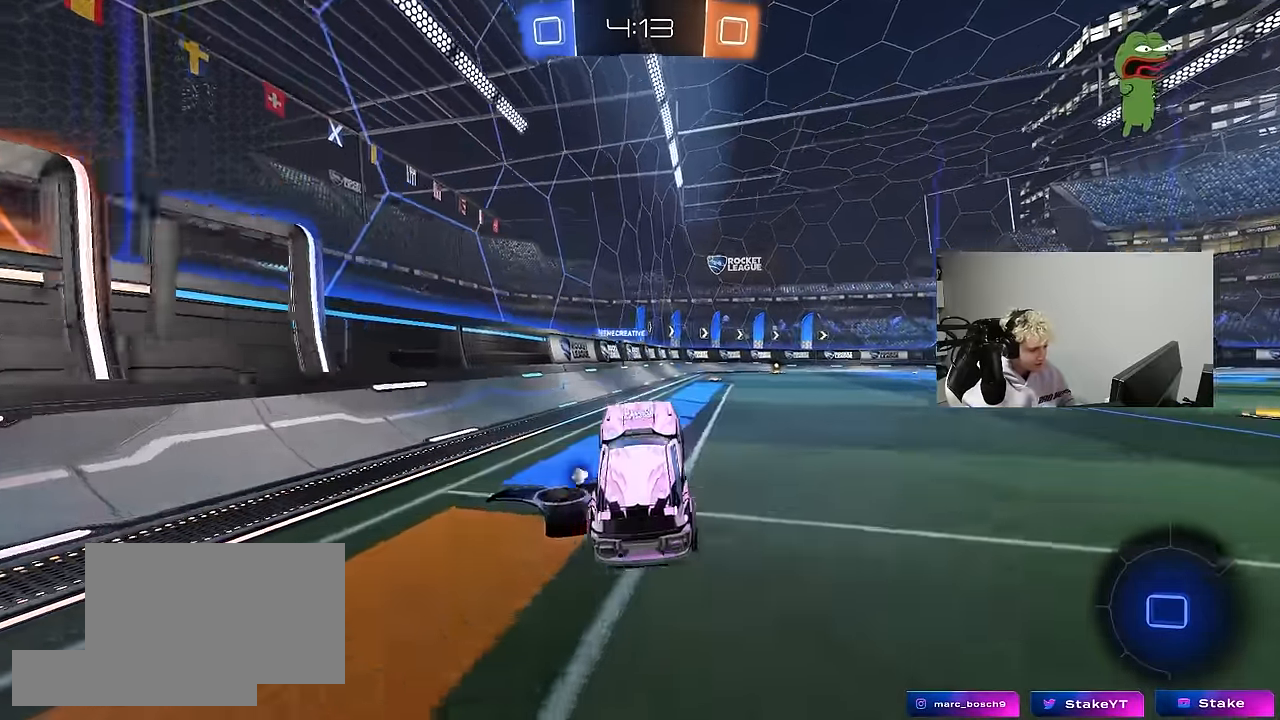
{"keys": ["d", "shift"], "mouse": ["left", "right"], "mouse_move": "down-left", "events": [[166, "w", "down"], [316, "mouse_left", "down"], [316, "mouse_right", "down"], [366, "d", "down"], [416, "mouse_right", "up"], [416, "shift", "down"], [450, "mouse_right", "down"], [500, "w", "up"]]}
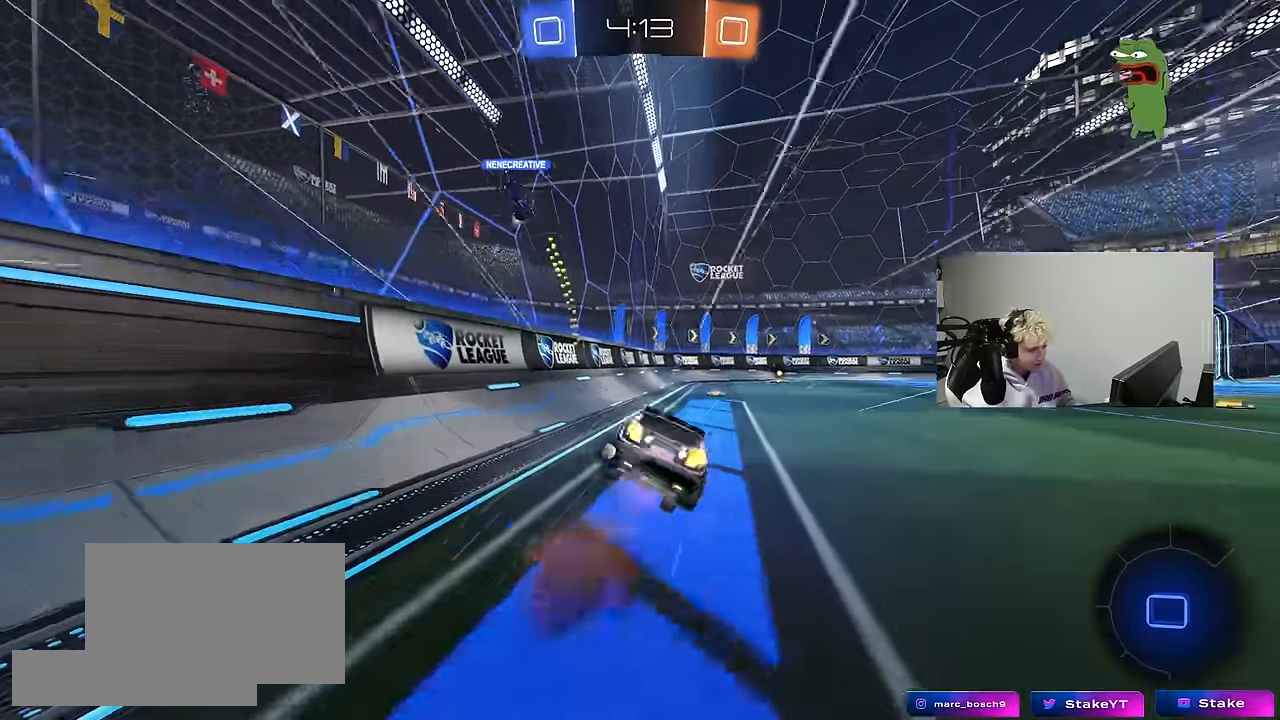
{"keys": ["d", "shift"], "mouse": ["left"], "mouse_move": "down-left", "events": [[50, "s", "down"], [100, "mouse_left", "up"], [100, "mouse_right", "up"], [383, "s", "up"], [416, "mouse_left", "down"]]}
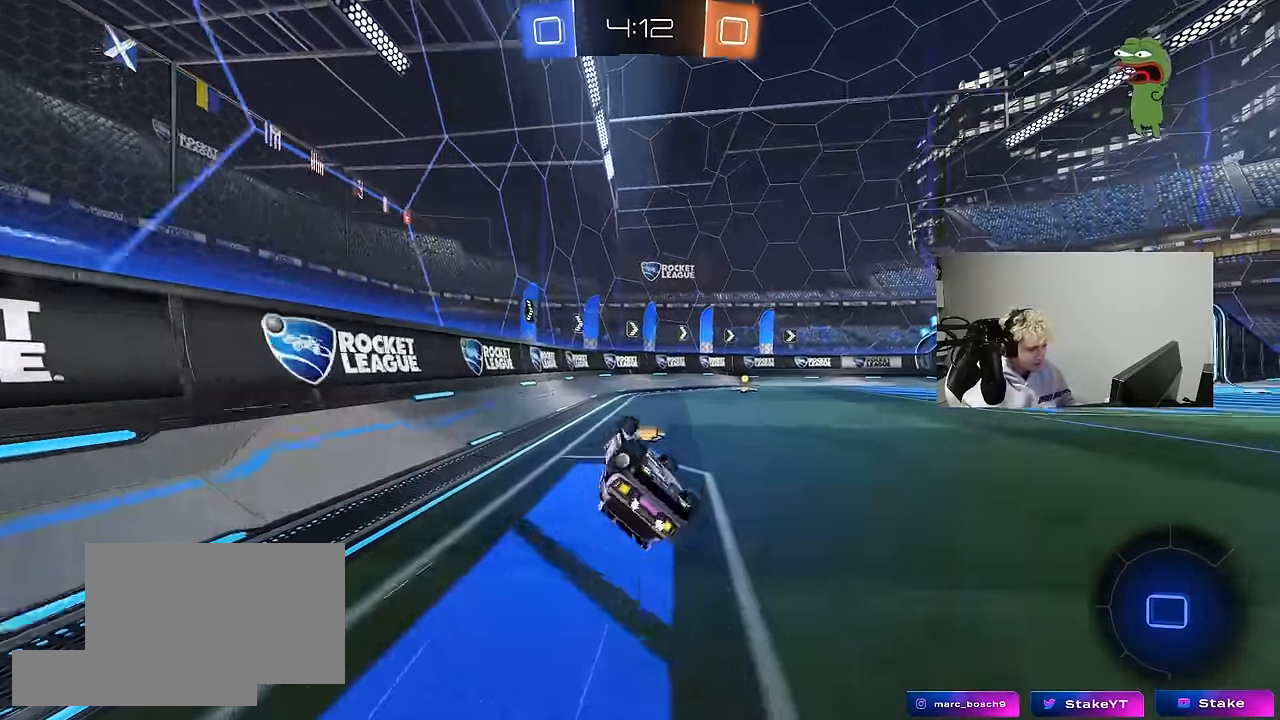
{"keys": ["d", "w"], "mouse": ["left"], "mouse_move": "up-right", "events": [[16, "s", "down"], [150, "s", "up"], [200, "shift", "up"], [250, "d", "up"], [250, "mouse_left", "up"], [250, "space", "down"], [350, "space", "up"], [433, "w", "down"], [483, "d", "down"], [483, "mouse_left", "down"]]}